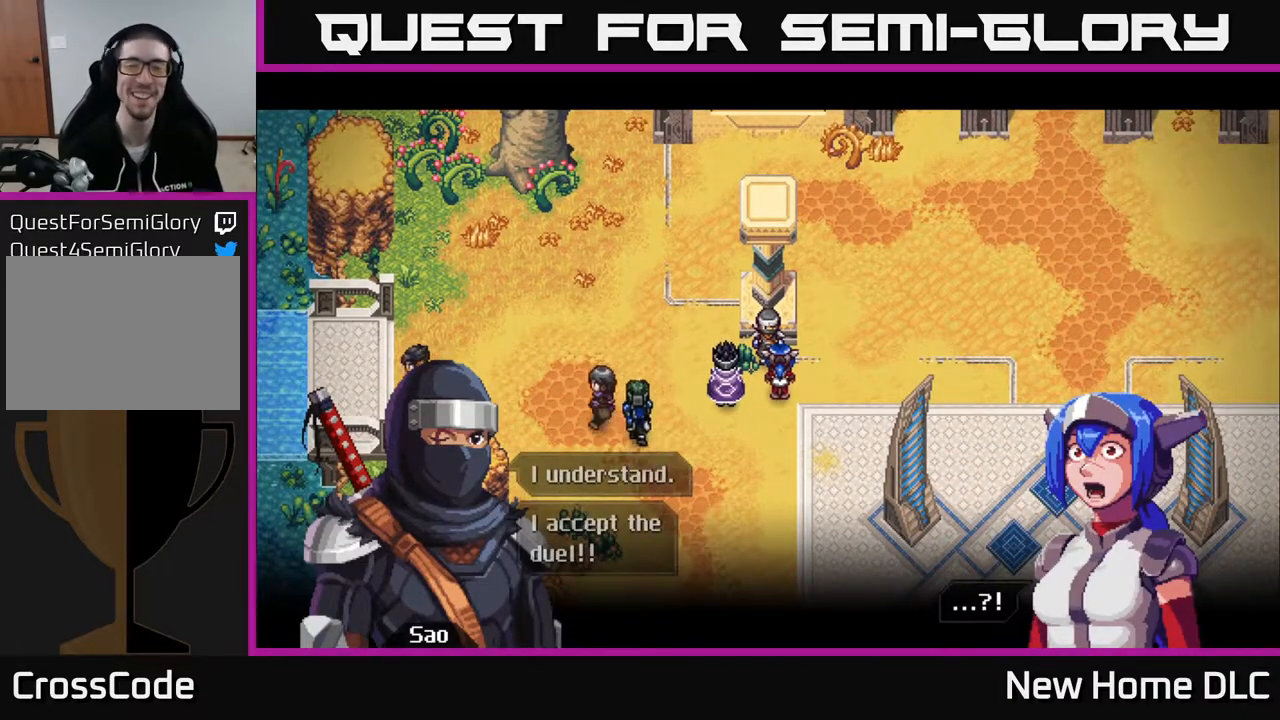
Gameplay with a controller (Xbox layout); each line is a JSON object with the inputs held at the frame after it. "events" lists button and stick changes between this image and that frame as [ms after this image, input, new state], when the widget could be followed in between.
{"buttons": [], "left_stick": "center", "right_stick": "center", "events": []}
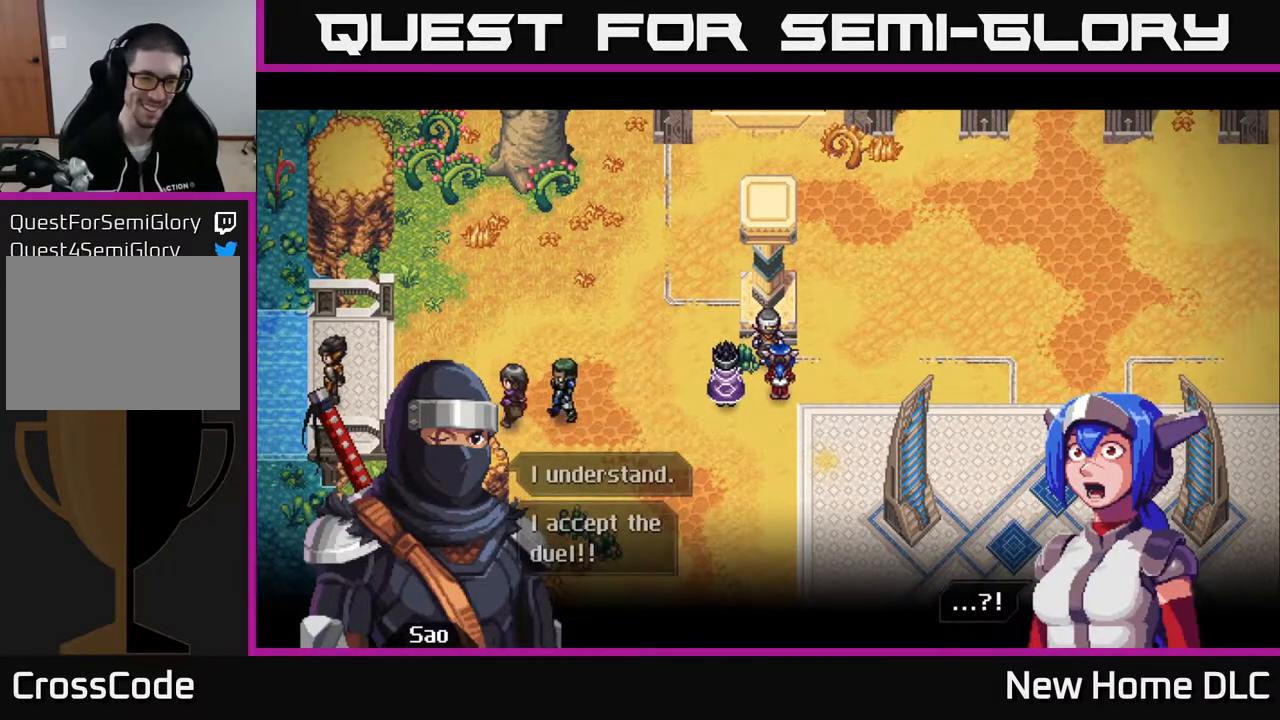
{"buttons": [], "left_stick": "center", "right_stick": "center", "events": [[133, "A", "down"], [217, "A", "up"]]}
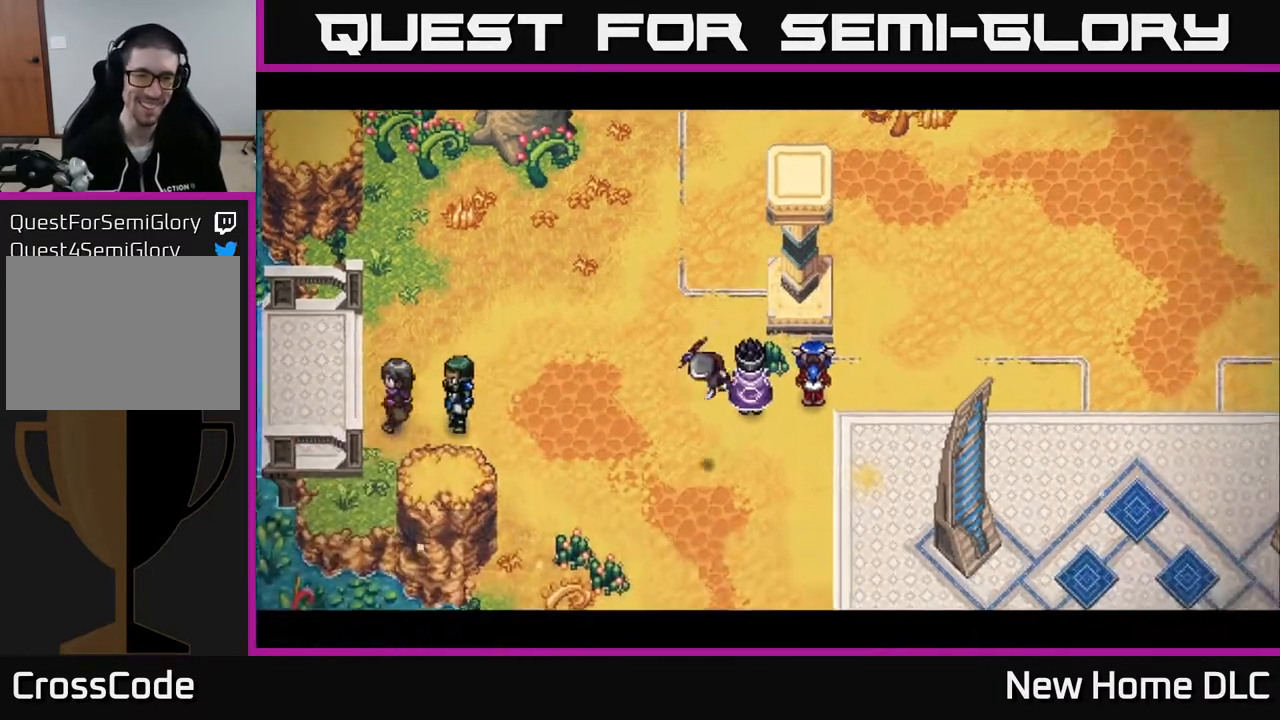
{"buttons": [], "left_stick": "center", "right_stick": "center", "events": []}
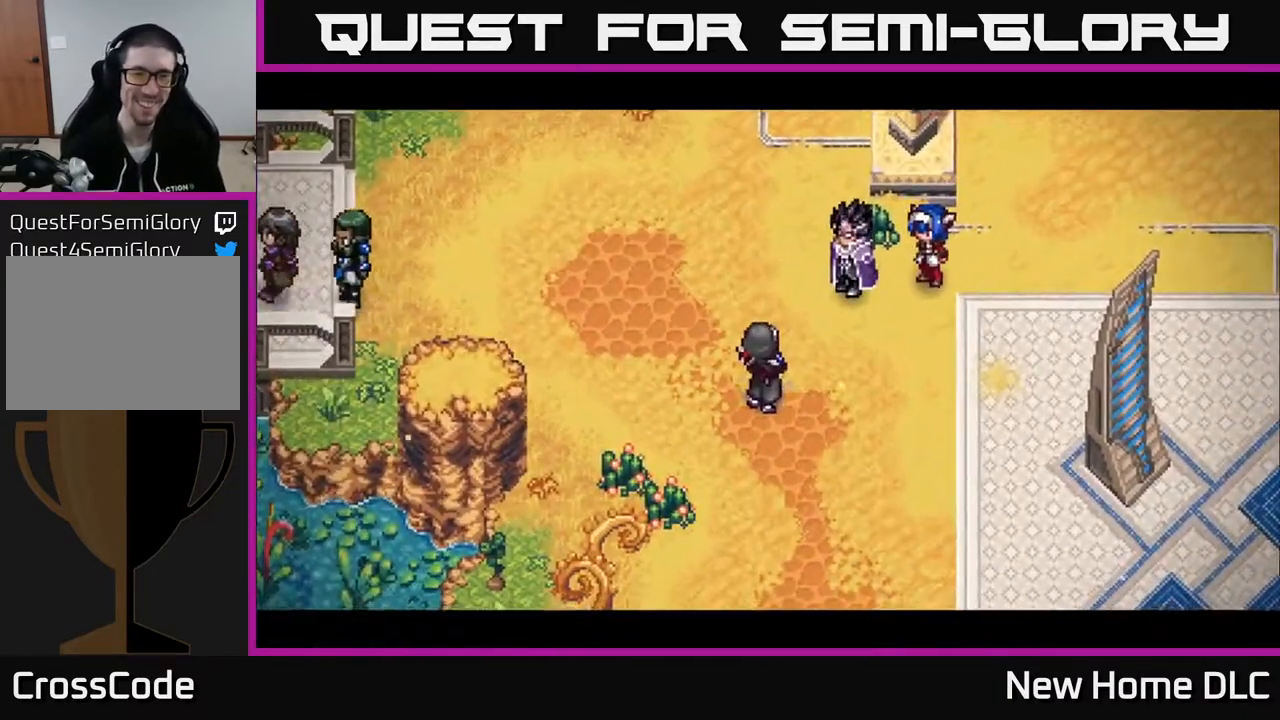
{"buttons": [], "left_stick": "center", "right_stick": "center", "events": []}
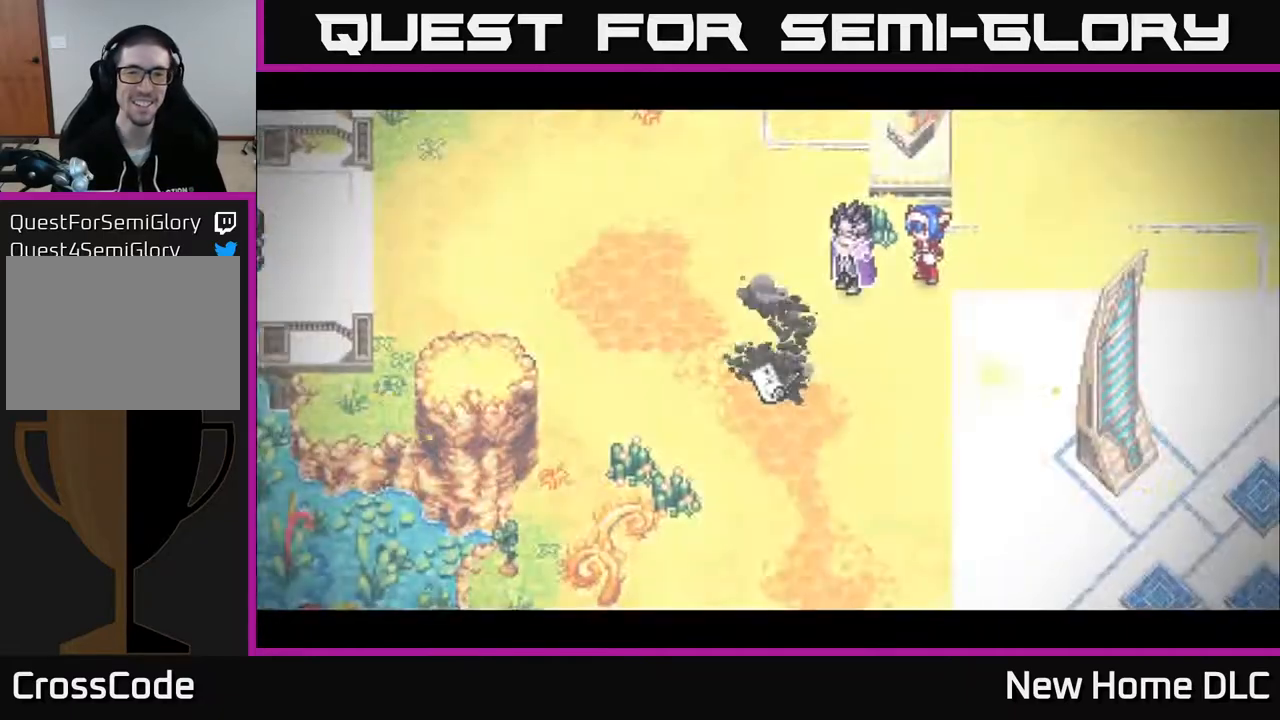
{"buttons": [], "left_stick": "center", "right_stick": "center", "events": []}
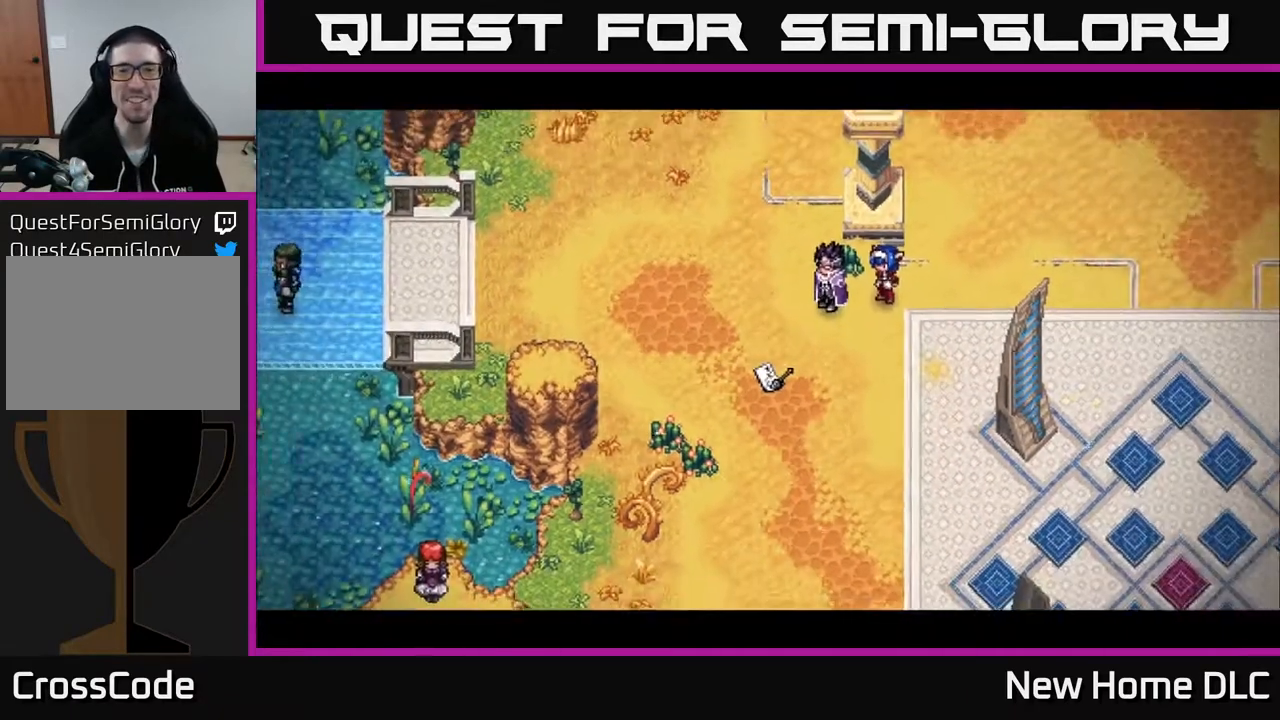
{"buttons": [], "left_stick": "center", "right_stick": "center", "events": []}
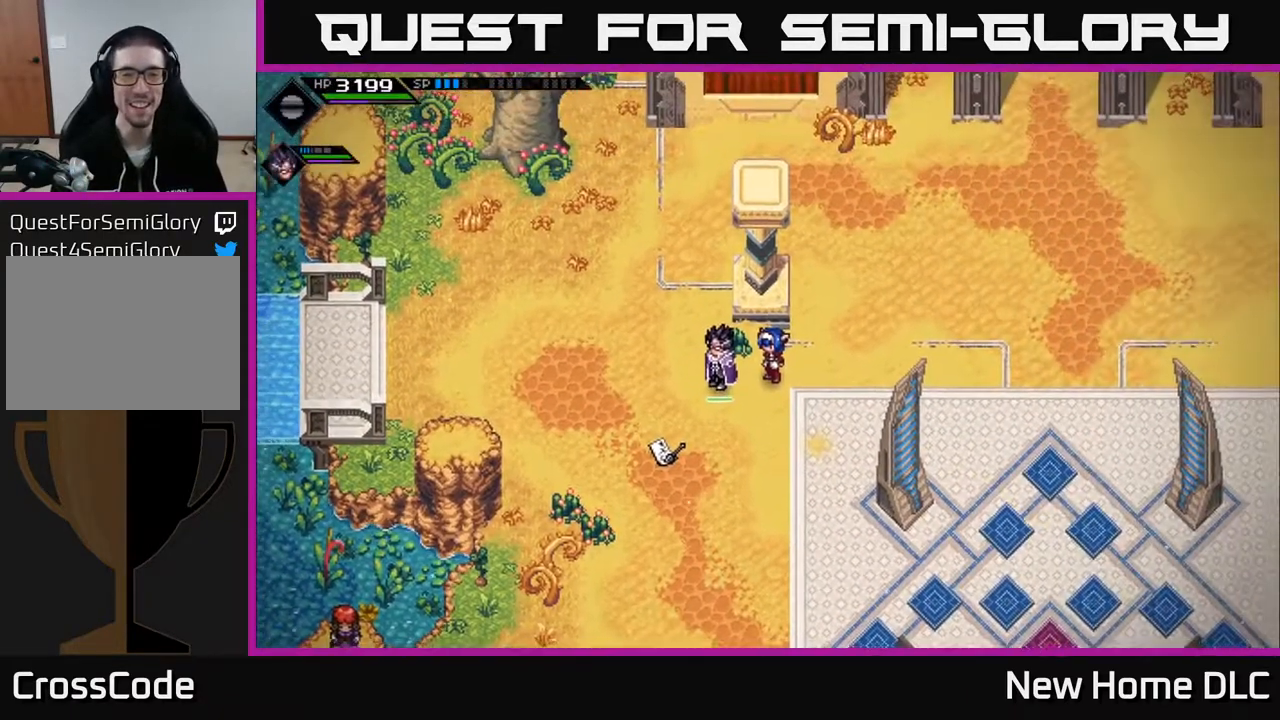
{"buttons": [], "left_stick": "center", "right_stick": "center", "events": []}
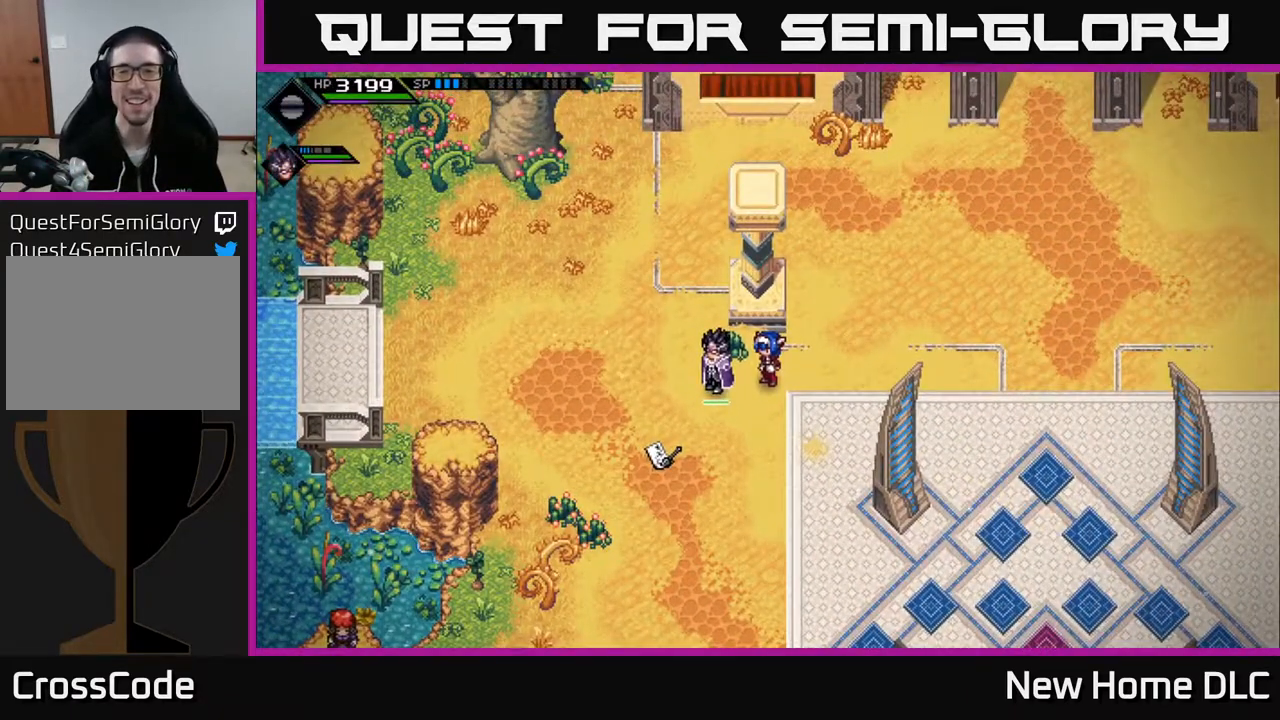
{"buttons": [], "left_stick": "down-left", "right_stick": "center", "events": [[267, "left_stick", "down-left"]]}
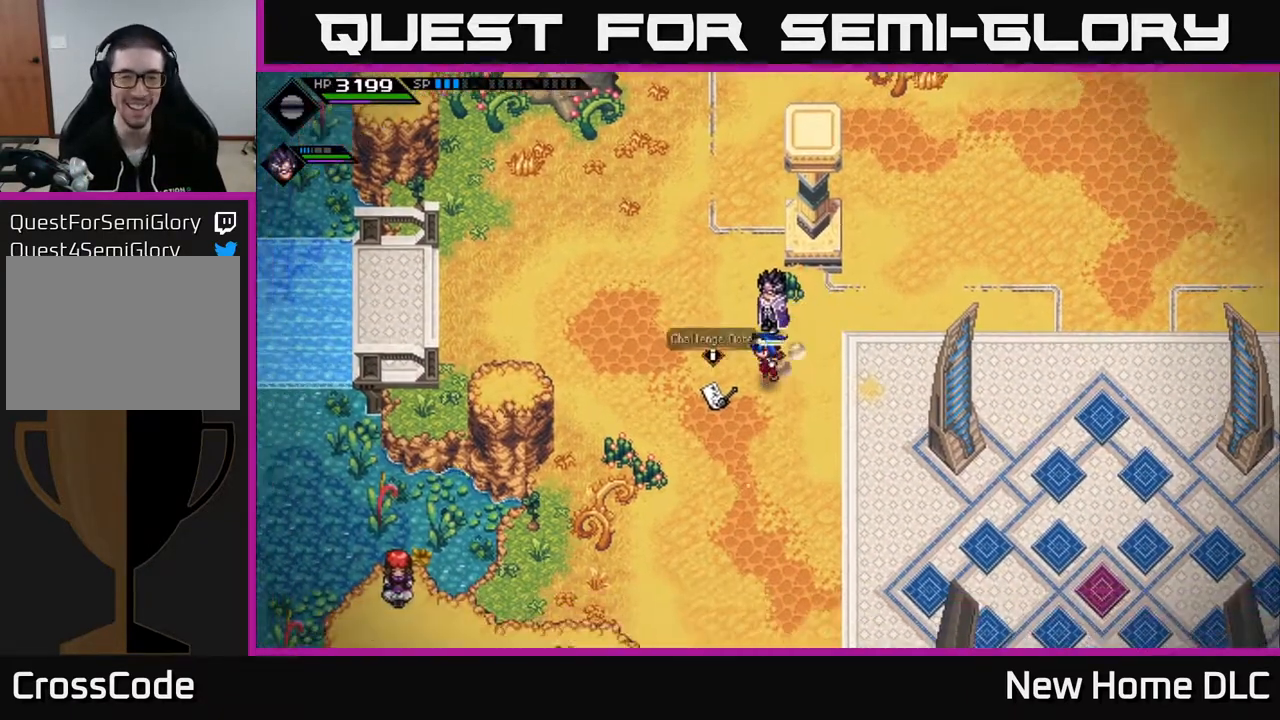
{"buttons": [], "left_stick": "center", "right_stick": "center", "events": [[100, "left_stick", "center"]]}
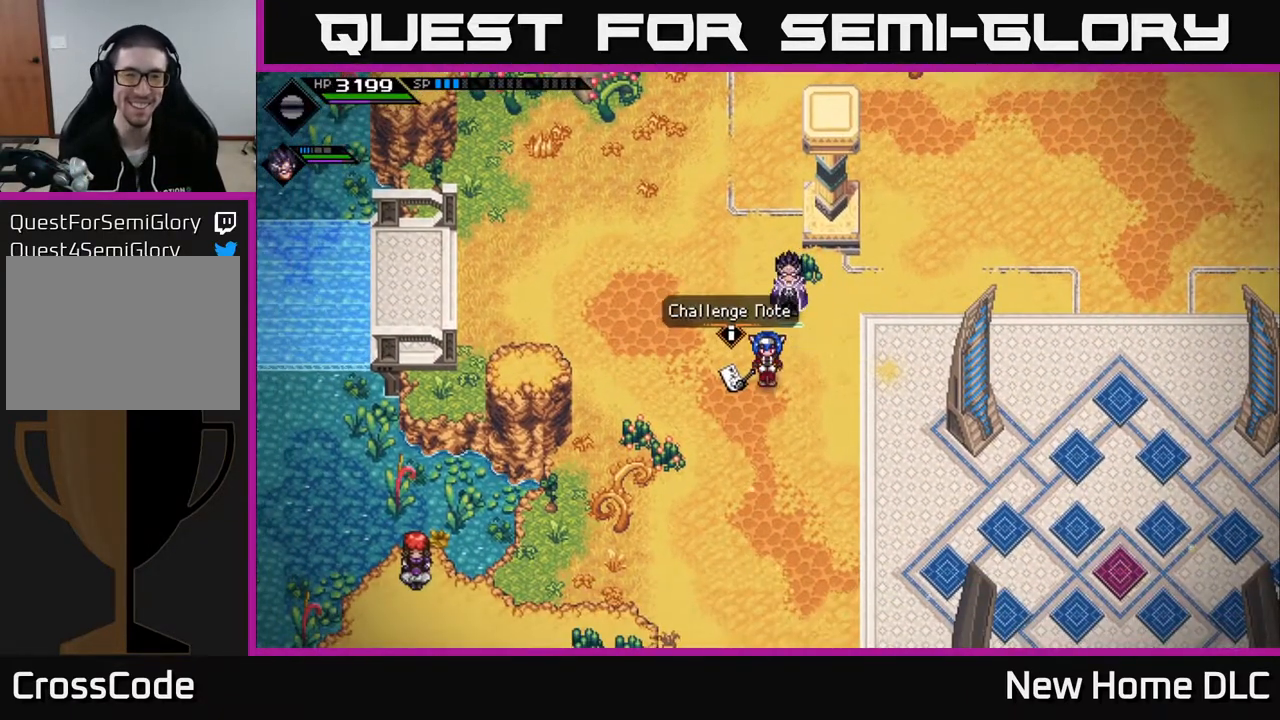
{"buttons": [], "left_stick": "center", "right_stick": "center", "events": [[150, "A", "down"], [250, "A", "up"]]}
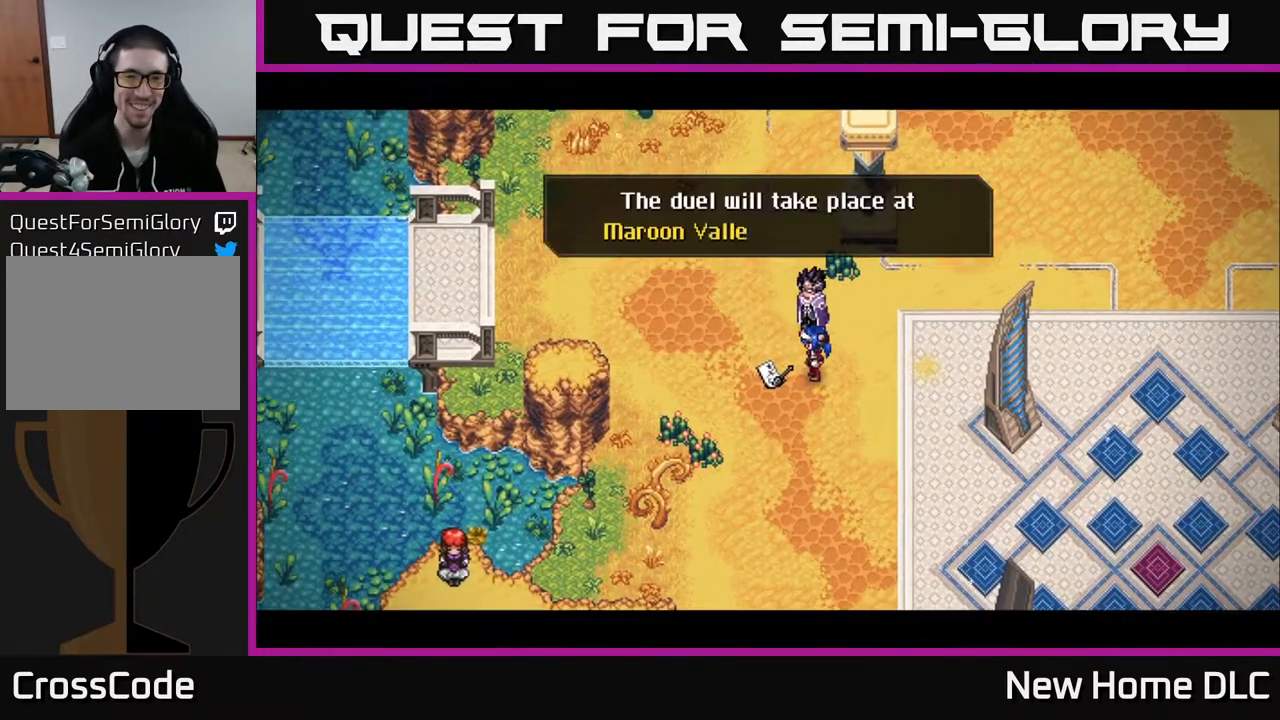
{"buttons": [], "left_stick": "center", "right_stick": "center", "events": []}
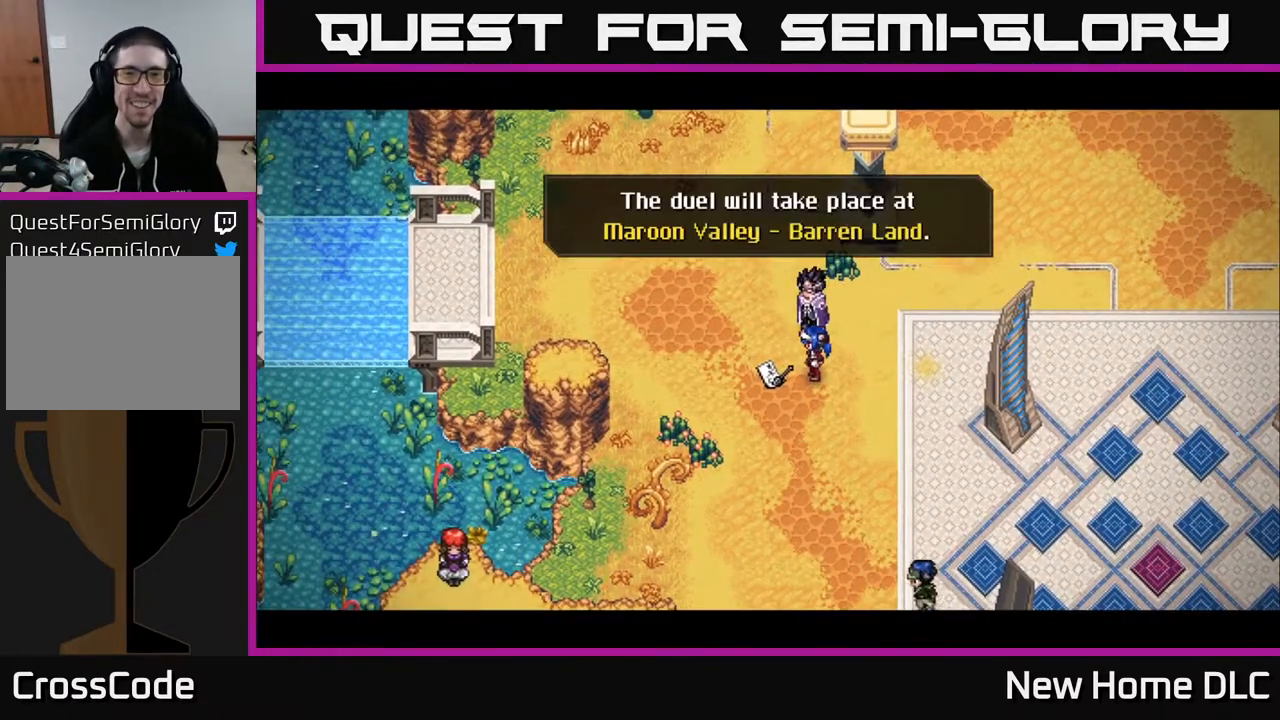
{"buttons": [], "left_stick": "center", "right_stick": "center", "events": []}
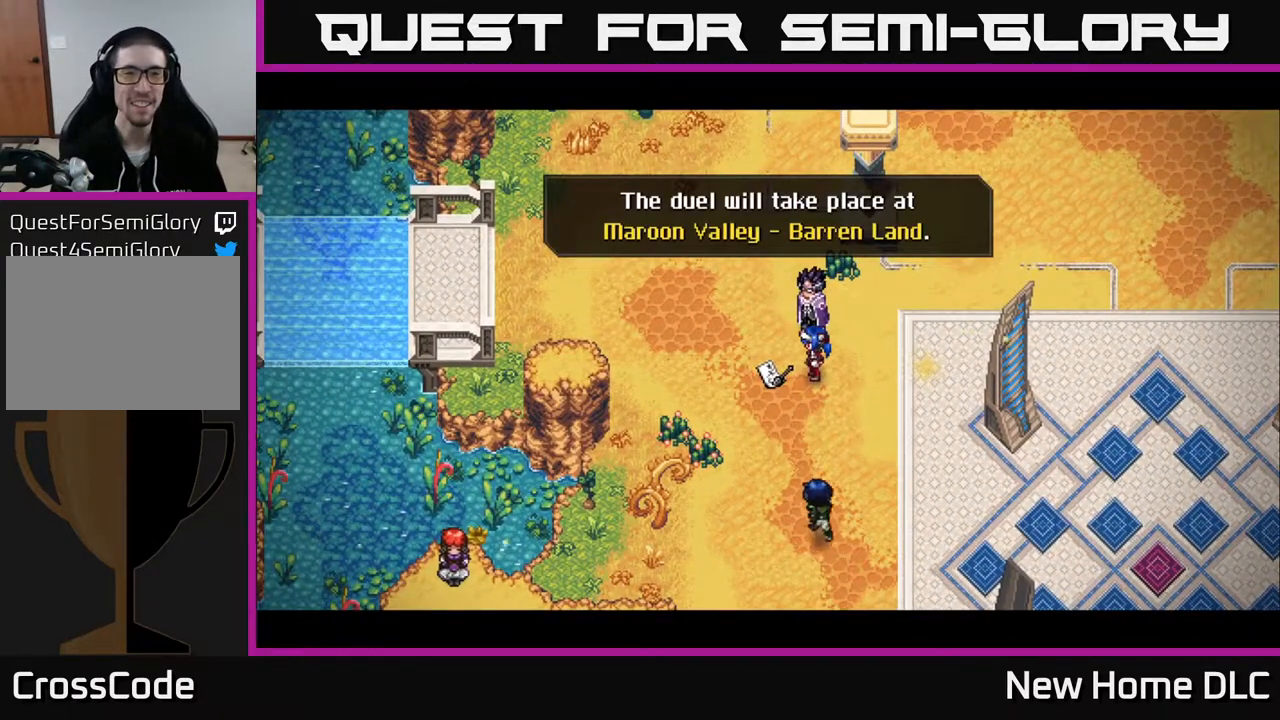
{"buttons": [], "left_stick": "center", "right_stick": "center", "events": []}
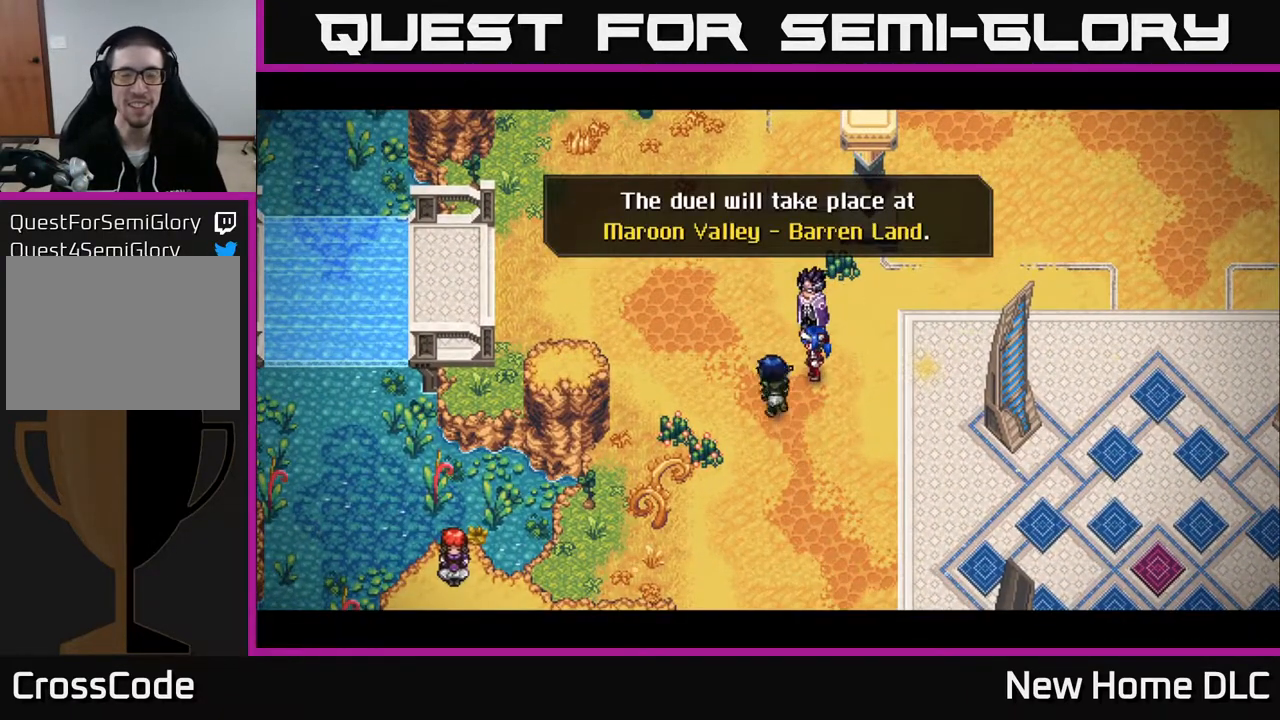
{"buttons": [], "left_stick": "center", "right_stick": "center", "events": []}
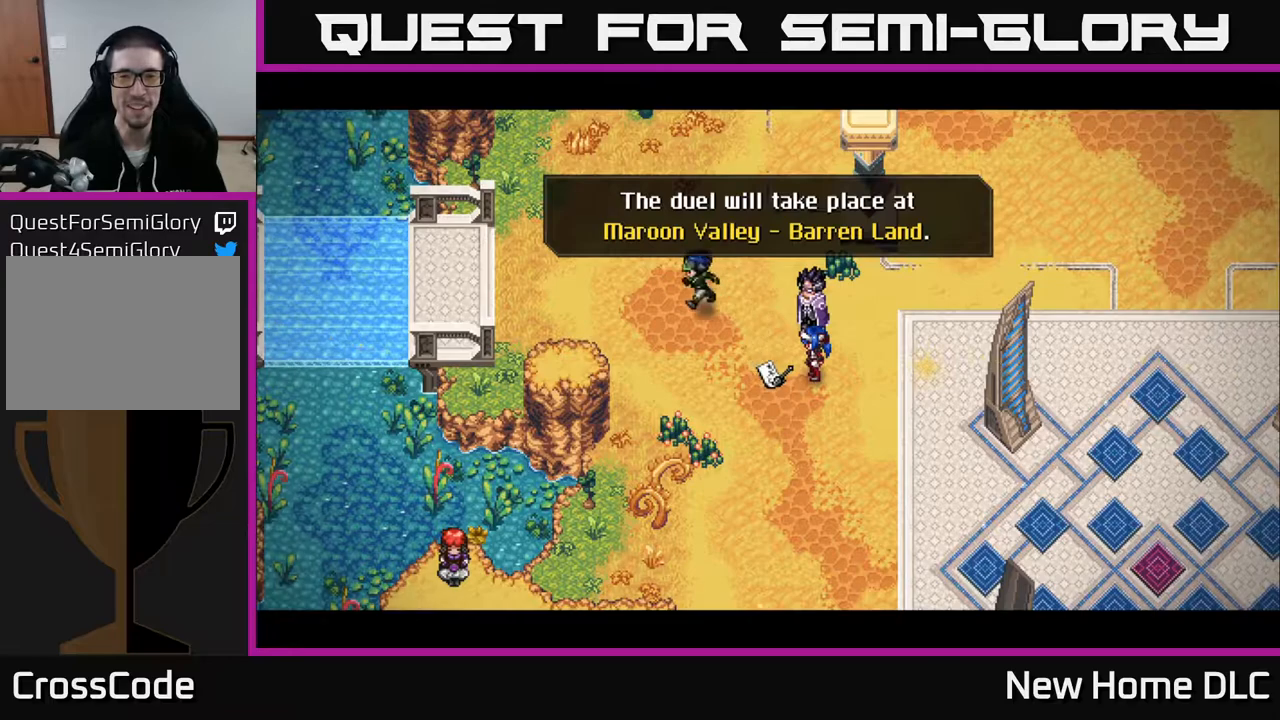
{"buttons": [], "left_stick": "center", "right_stick": "center", "events": [[83, "A", "down"], [200, "A", "up"]]}
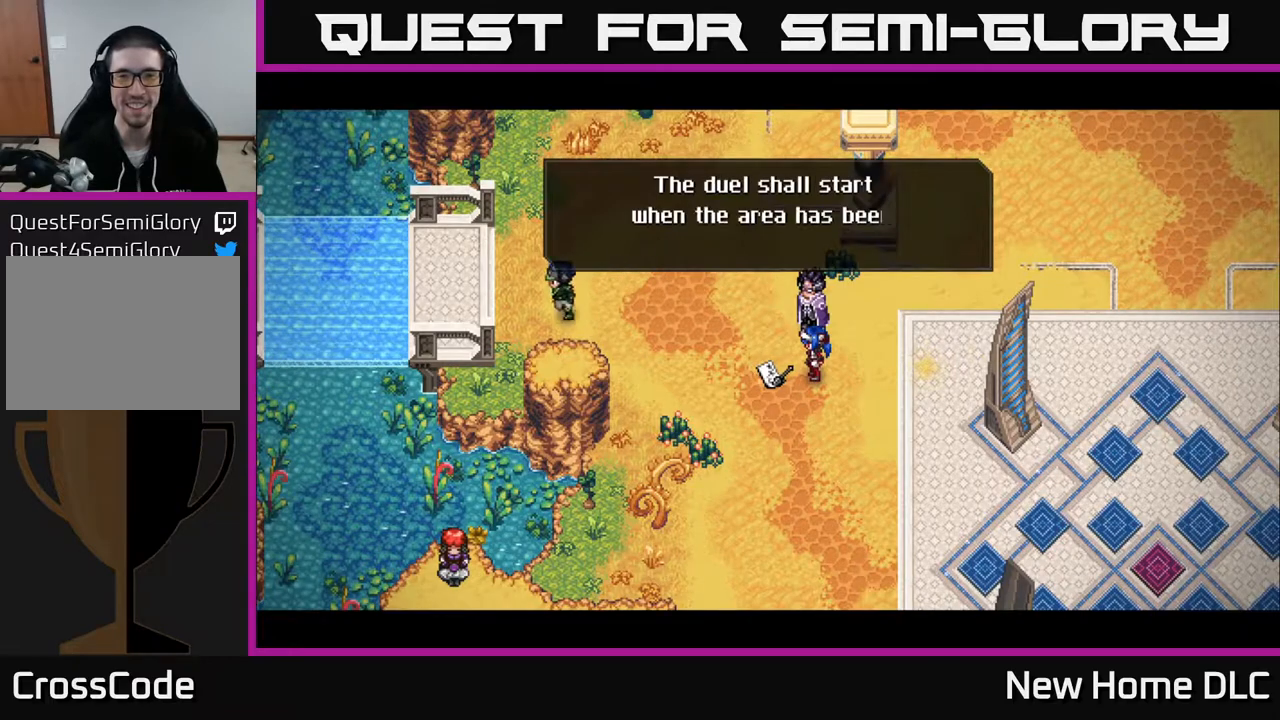
{"buttons": [], "left_stick": "center", "right_stick": "center", "events": []}
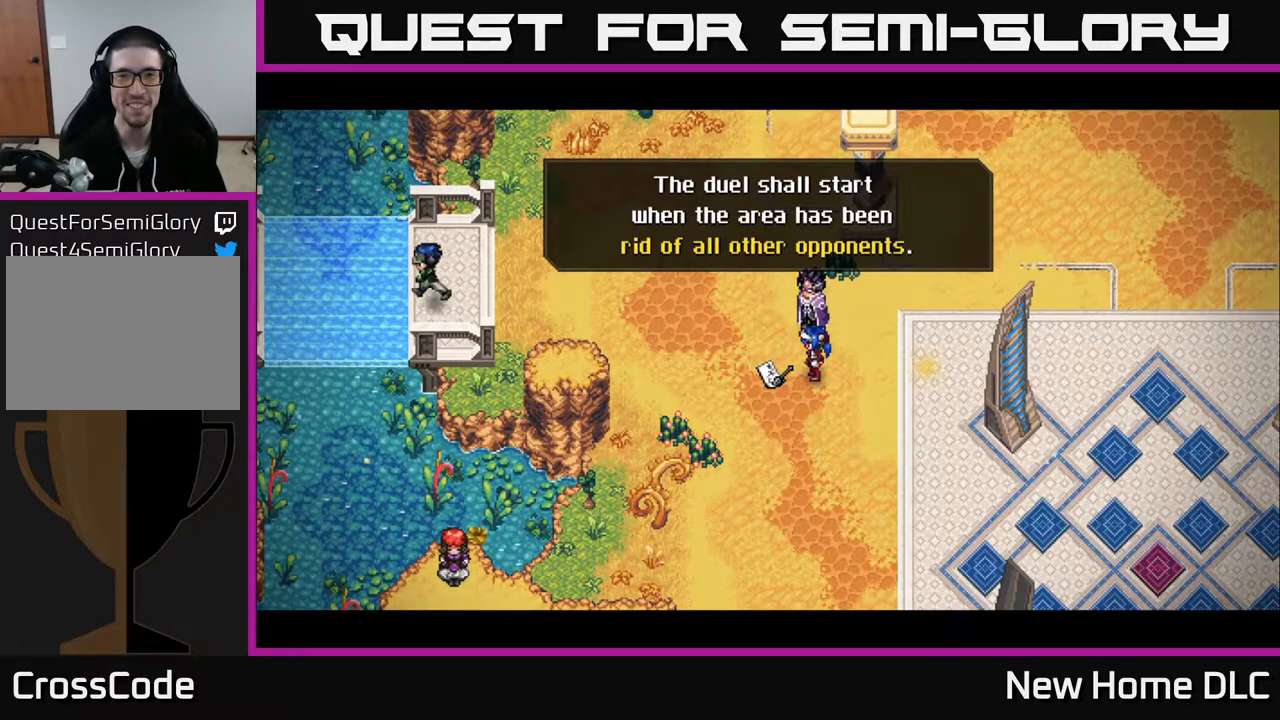
{"buttons": [], "left_stick": "center", "right_stick": "center", "events": []}
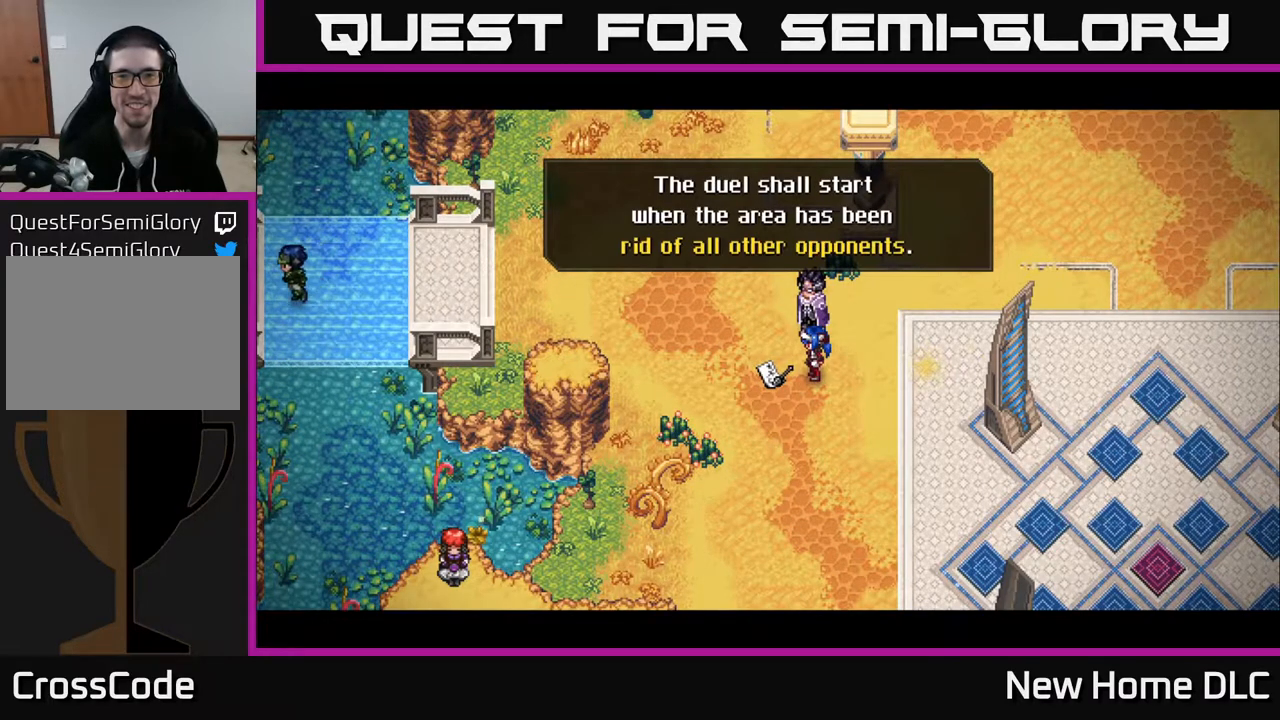
{"buttons": [], "left_stick": "center", "right_stick": "center", "events": []}
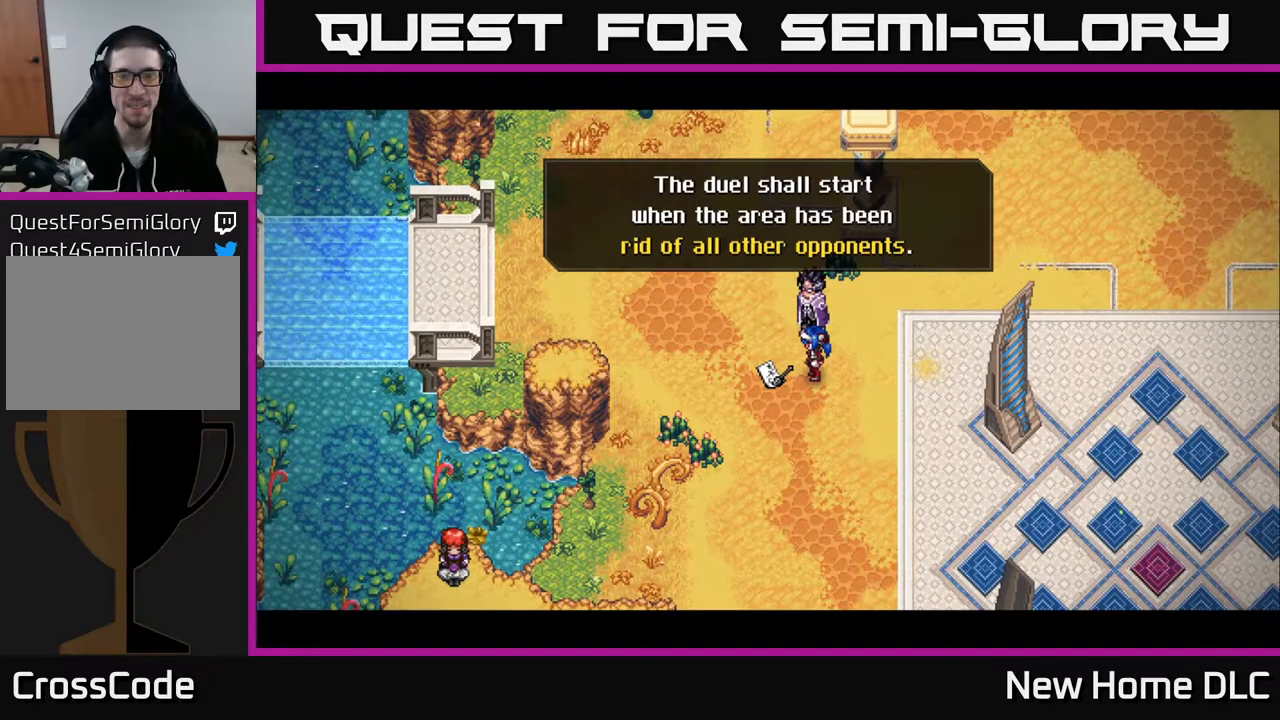
{"buttons": [], "left_stick": "center", "right_stick": "center", "events": []}
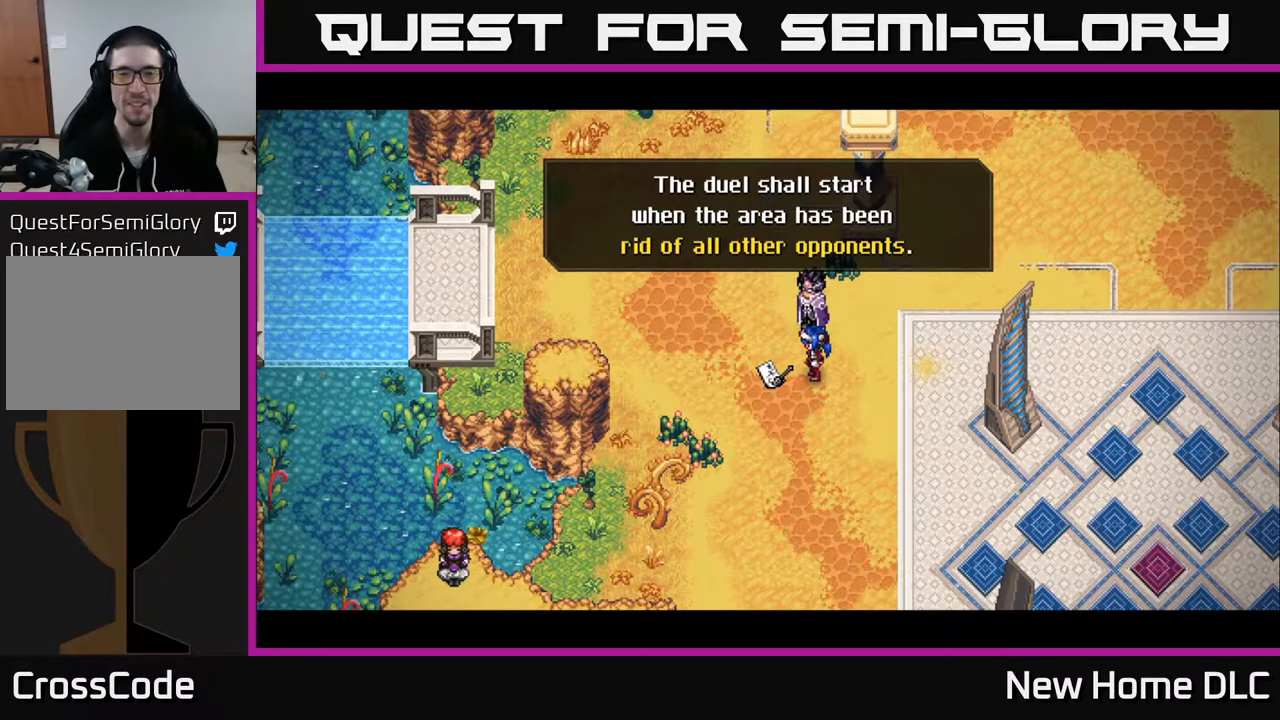
{"buttons": ["A"], "left_stick": "center", "right_stick": "center", "events": [[450, "A", "down"]]}
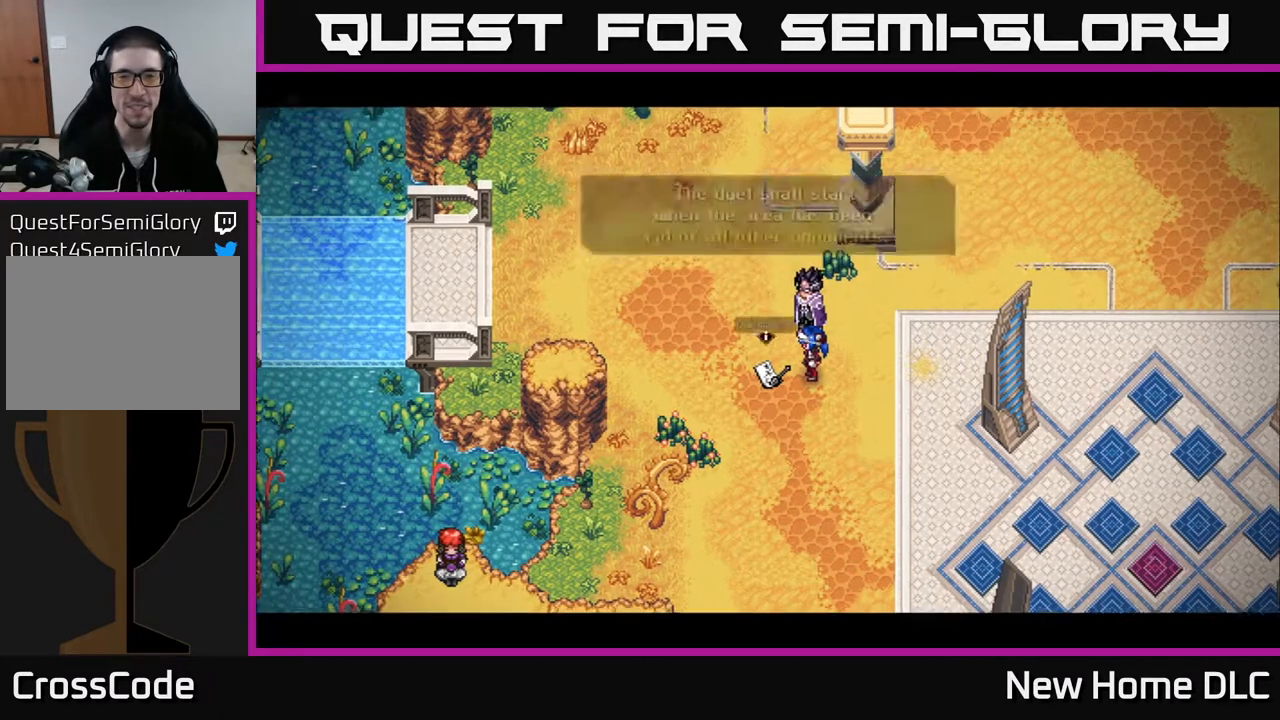
{"buttons": [], "left_stick": "center", "right_stick": "center", "events": [[17, "A", "up"]]}
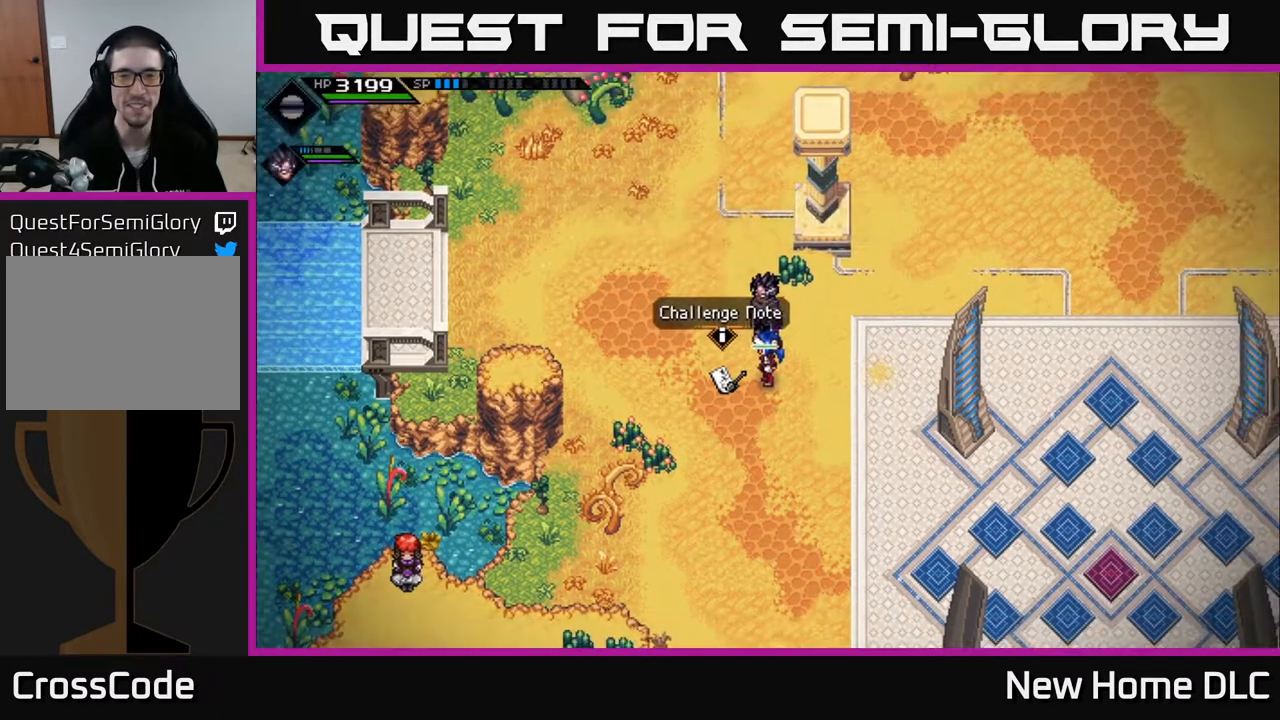
{"buttons": [], "left_stick": "center", "right_stick": "center", "events": []}
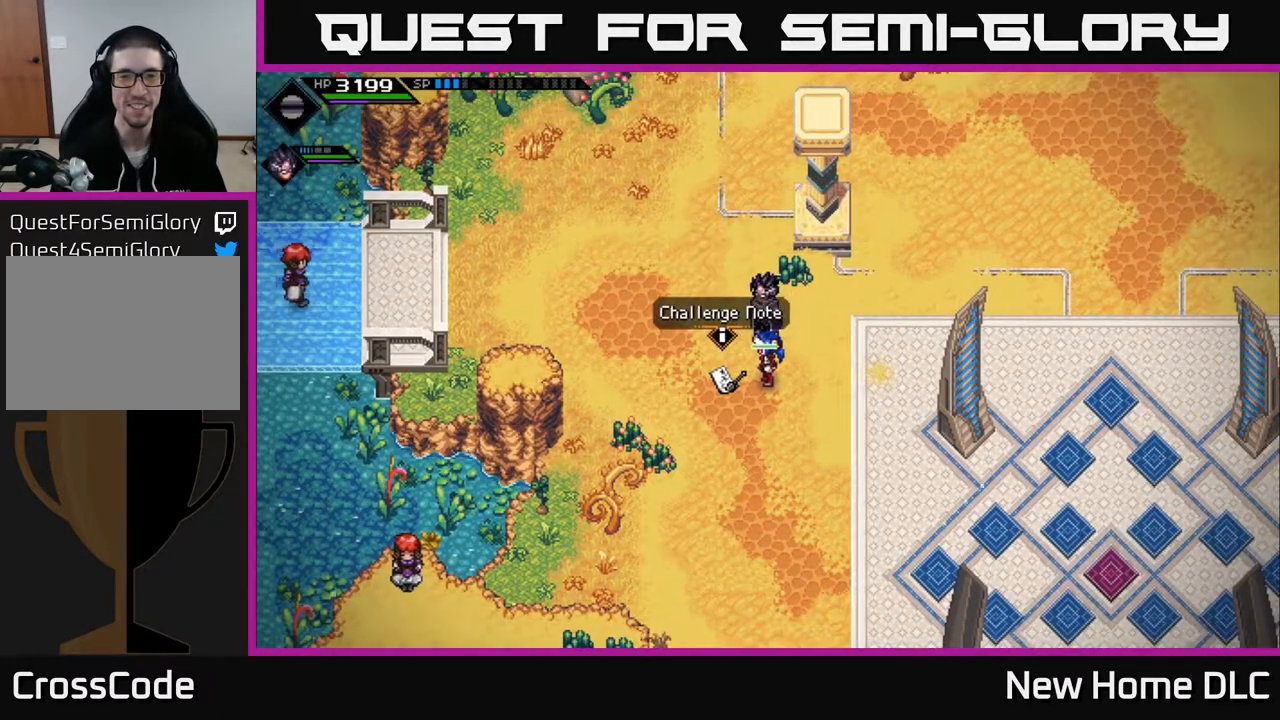
{"buttons": [], "left_stick": "center", "right_stick": "center", "events": [[117, "left_stick", "left"], [267, "left_stick", "center"], [333, "A", "down"], [433, "A", "up"]]}
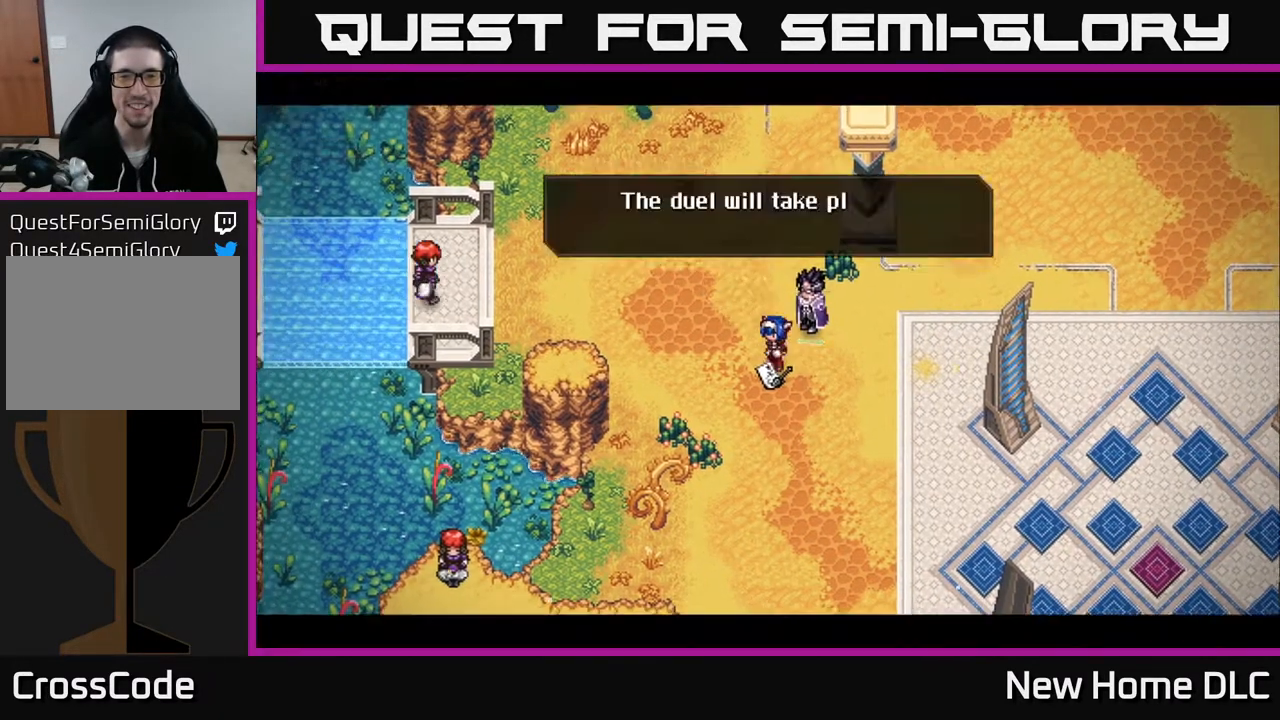
{"buttons": ["A"], "left_stick": "center", "right_stick": "center", "events": [[333, "A", "down"]]}
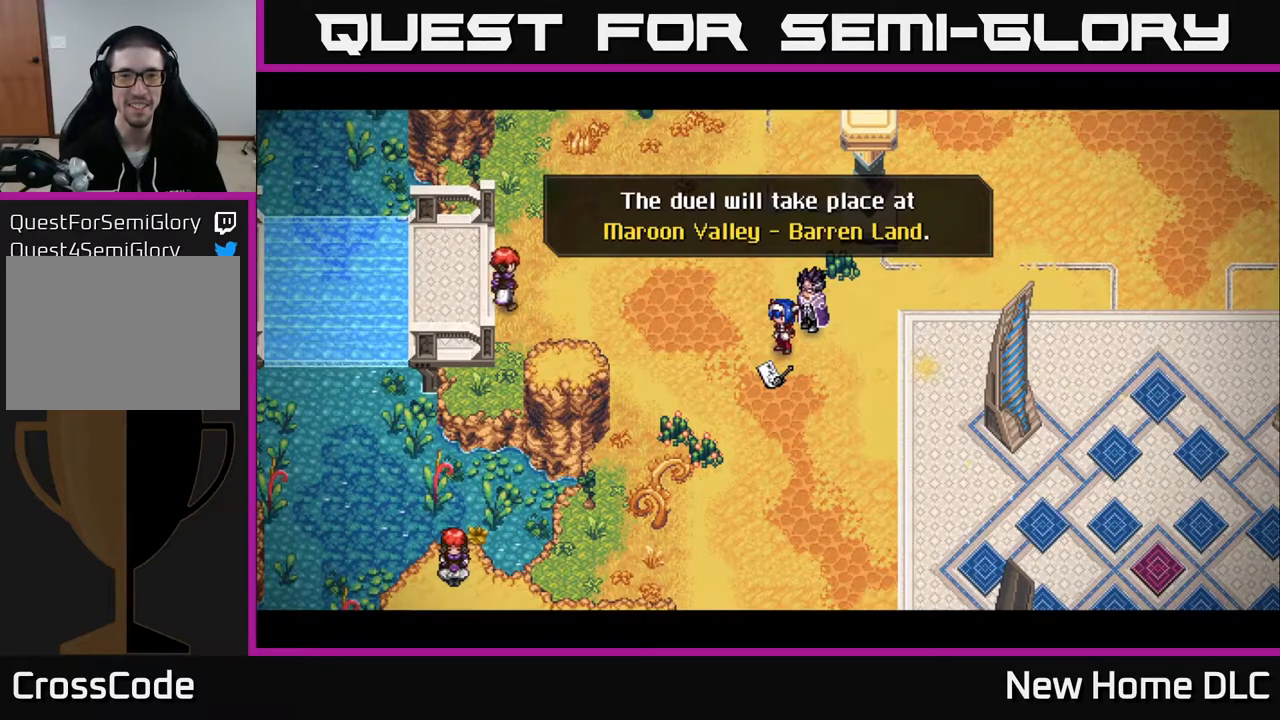
{"buttons": [], "left_stick": "center", "right_stick": "center", "events": [[17, "A", "up"], [233, "A", "down"], [400, "A", "up"]]}
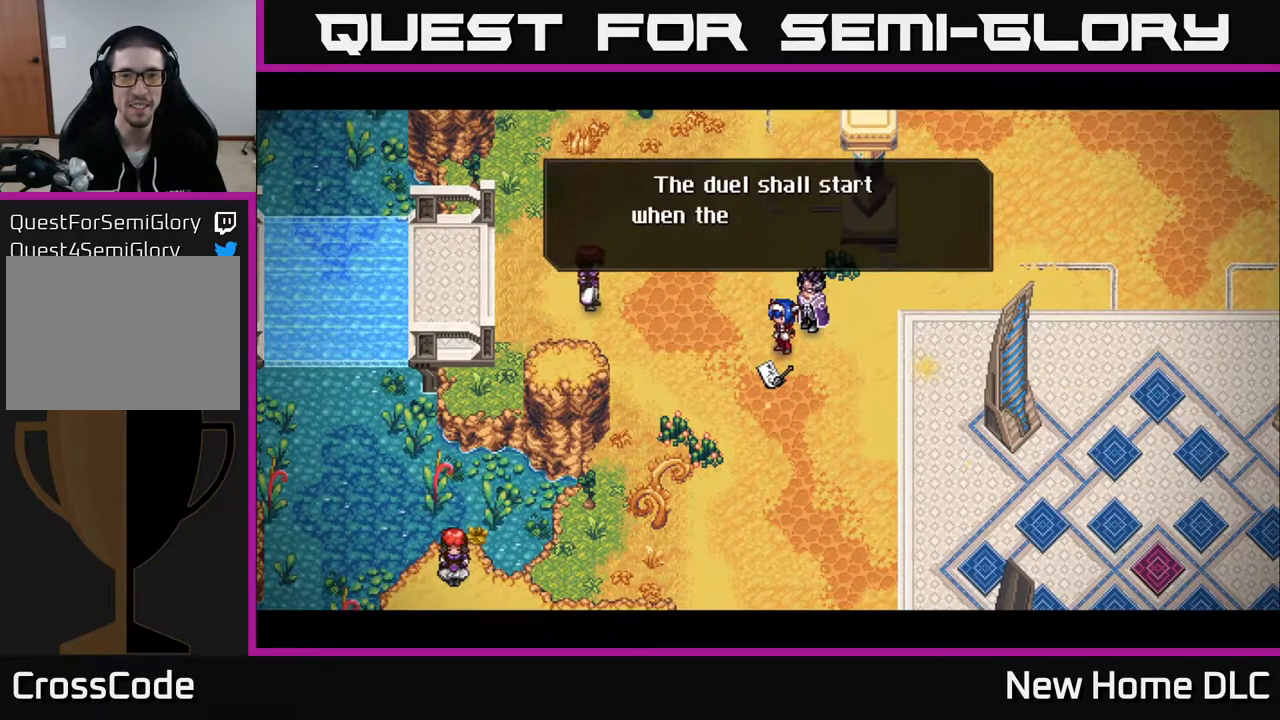
{"buttons": [], "left_stick": "center", "right_stick": "center", "events": [[217, "A", "down"], [350, "A", "up"]]}
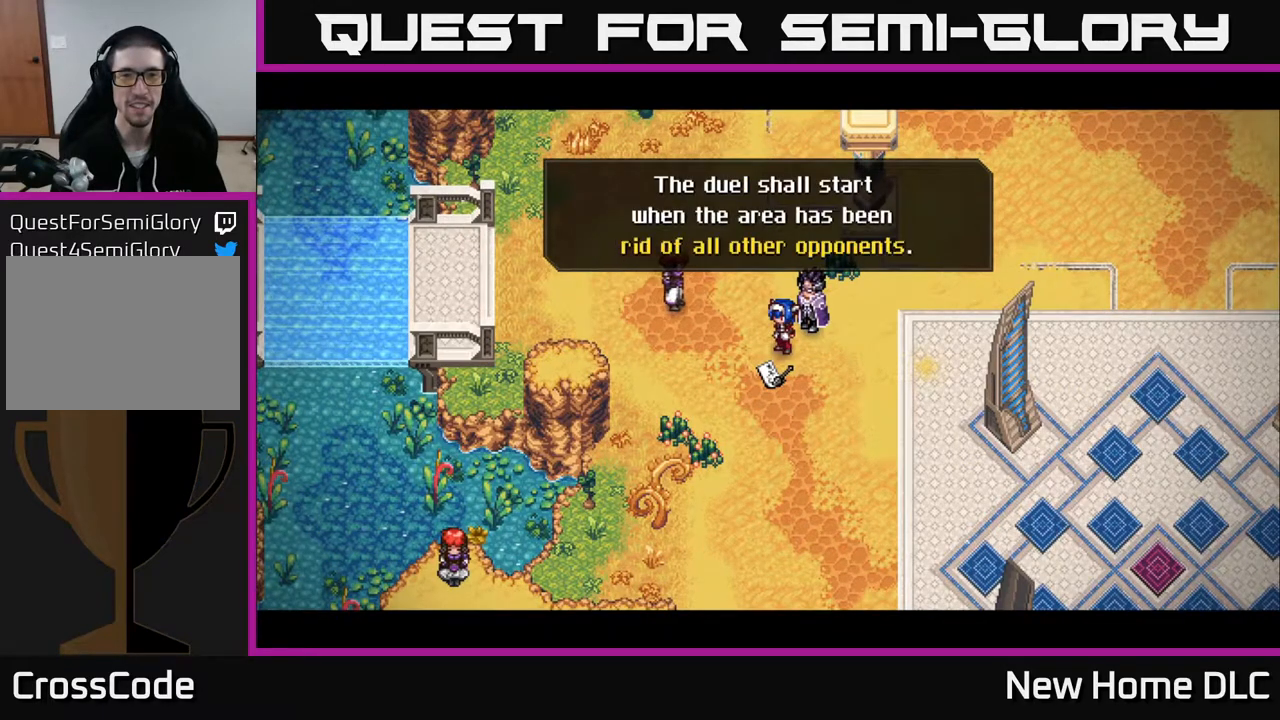
{"buttons": [], "left_stick": "center", "right_stick": "center", "events": [[83, "A", "down"], [217, "A", "up"]]}
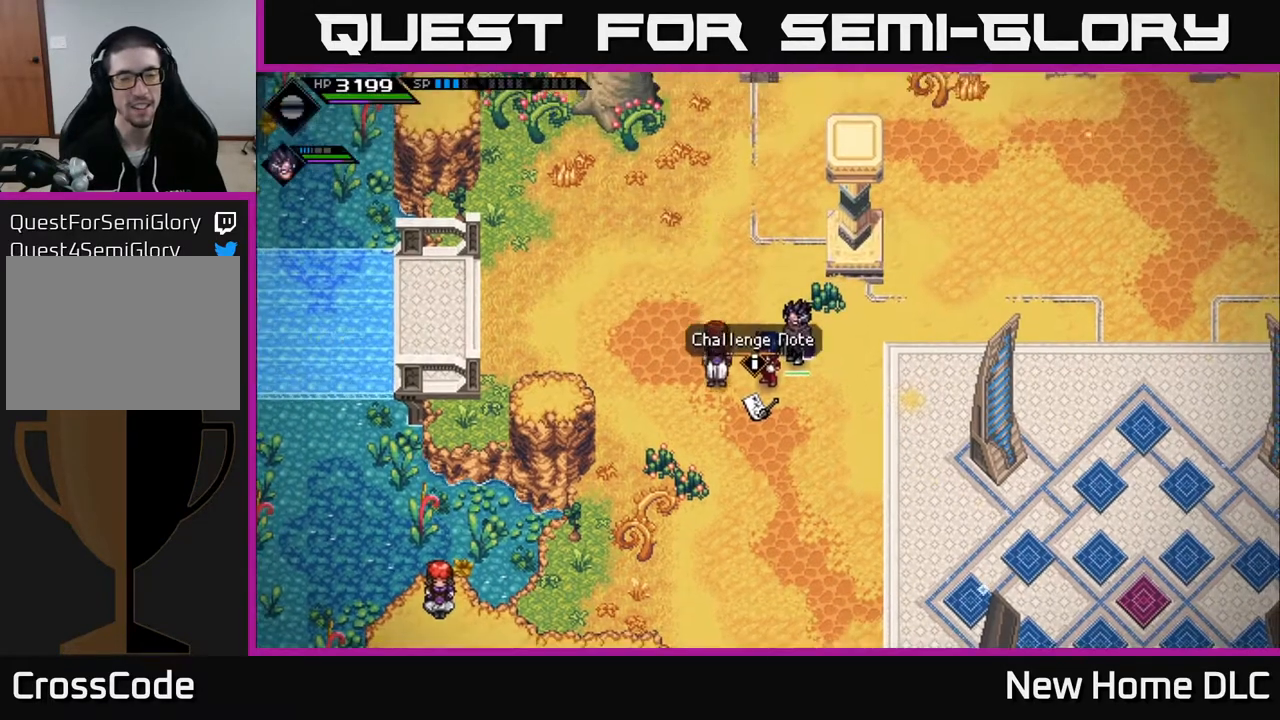
{"buttons": [], "left_stick": "center", "right_stick": "center", "events": []}
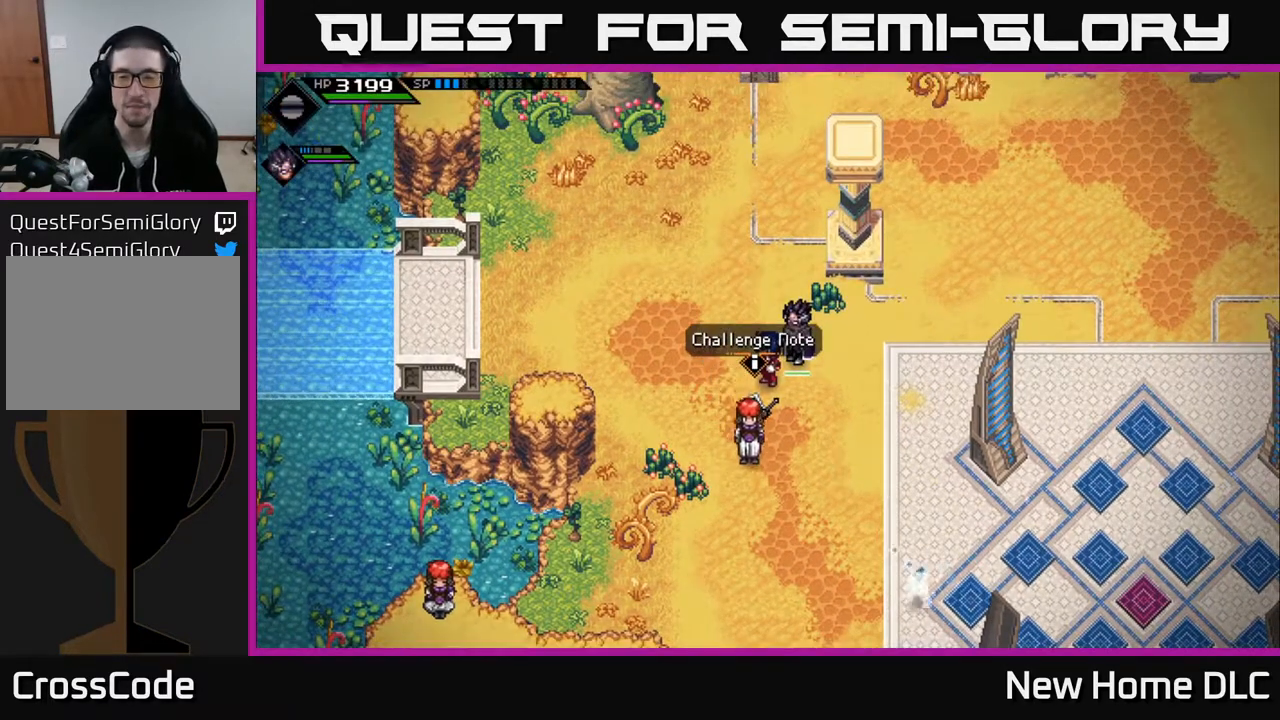
{"buttons": [], "left_stick": "center", "right_stick": "center", "events": []}